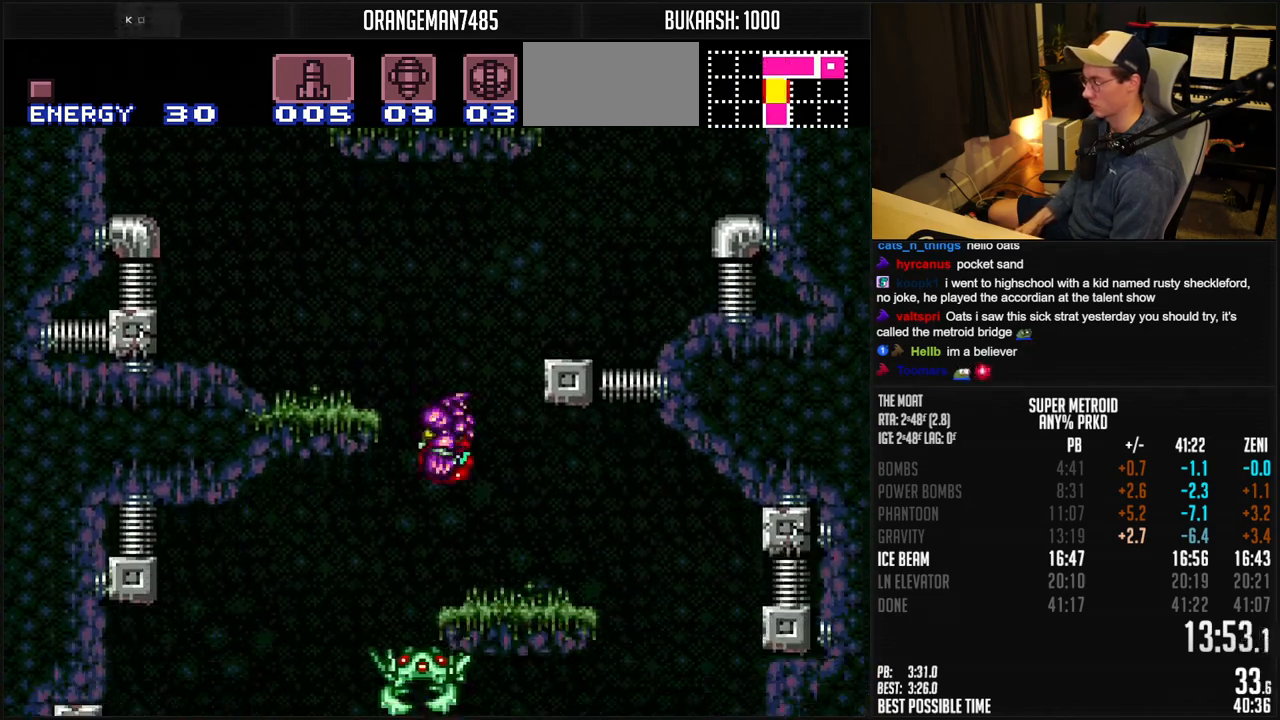
Gameplay with a controller (Nintendo layout); each line is a JSON object with the inputs held at the frame after it. "events" lists button and stick changes between this image and that frame as [ms after this image, input, new state], when the widget could be followed in between. Not read: L3 R3.
{"buttons": ["A", "B", "L1"]}
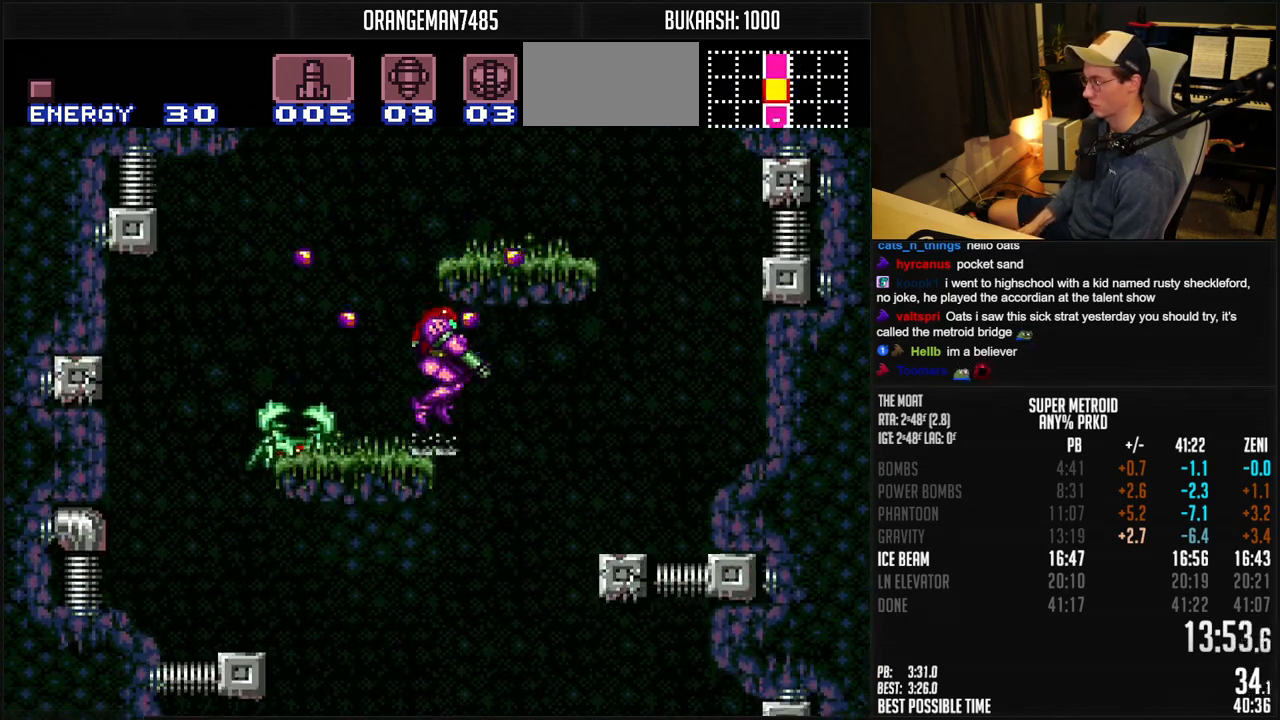
{"buttons": ["B", "DPAD_LEFT"], "events": [[33, "A", "up"], [33, "B", "up"], [217, "B", "down"], [300, "DPAD_RIGHT", "down"], [300, "L1", "up"], [450, "DPAD_RIGHT", "up"], [467, "DPAD_LEFT", "down"]]}
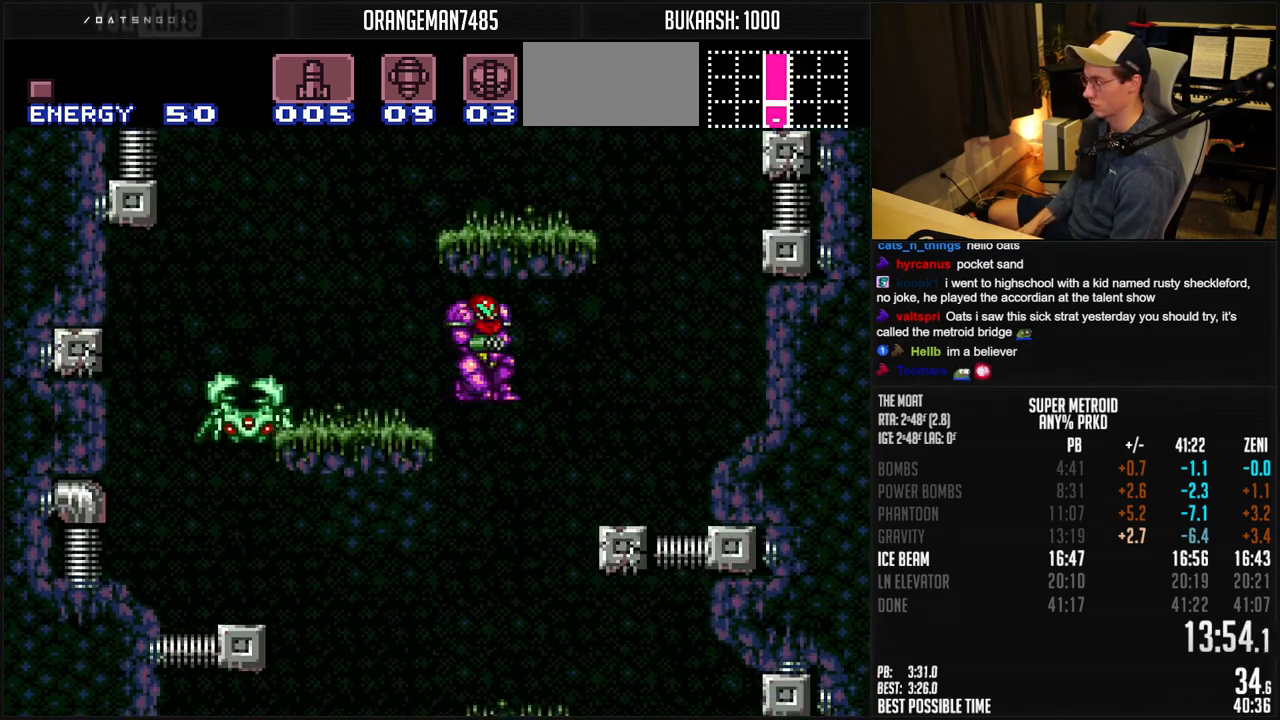
{"buttons": ["B", "DPAD_LEFT"], "events": [[217, "DPAD_DOWN", "down"], [300, "X", "down"], [333, "DPAD_DOWN", "up"], [383, "X", "up"]]}
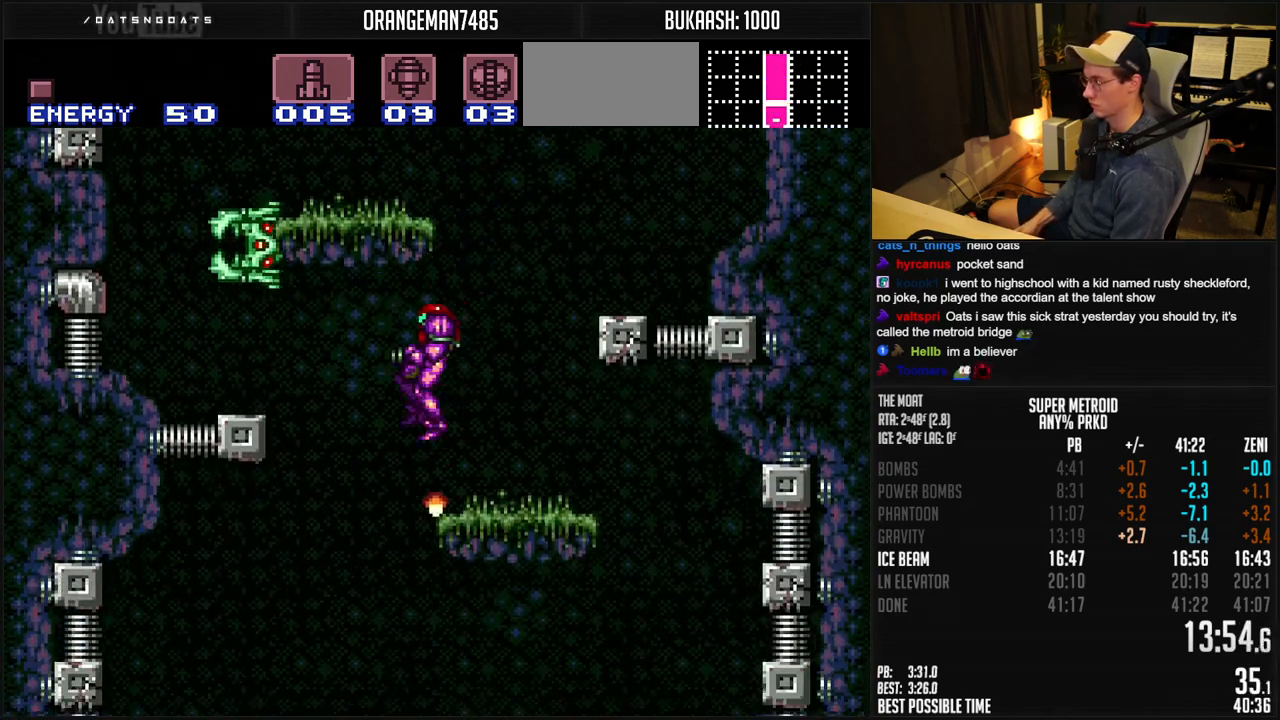
{"buttons": ["B", "DPAD_LEFT"], "events": [[200, "DPAD_DOWN", "down"], [217, "DPAD_LEFT", "up"], [333, "DPAD_DOWN", "up"], [333, "DPAD_RIGHT", "down"], [333, "X", "down"], [417, "DPAD_LEFT", "down"], [417, "DPAD_RIGHT", "up"], [417, "X", "up"]]}
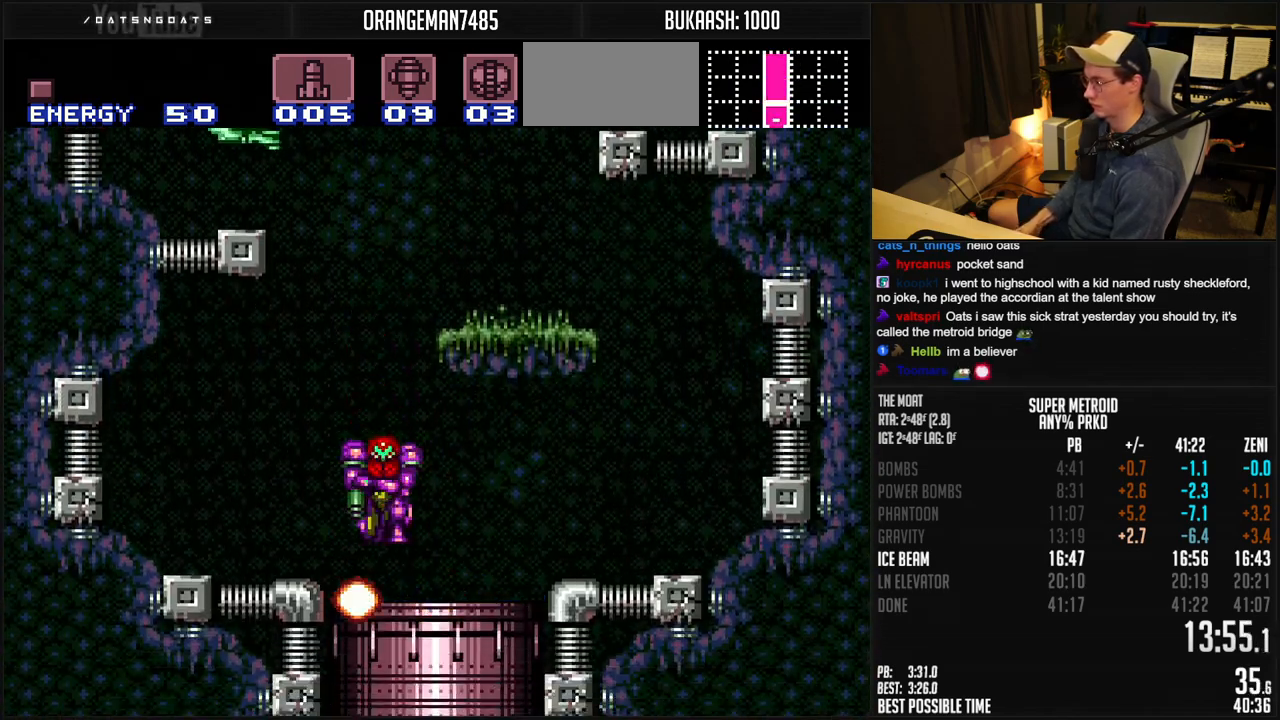
{"buttons": ["B", "DPAD_LEFT"], "events": []}
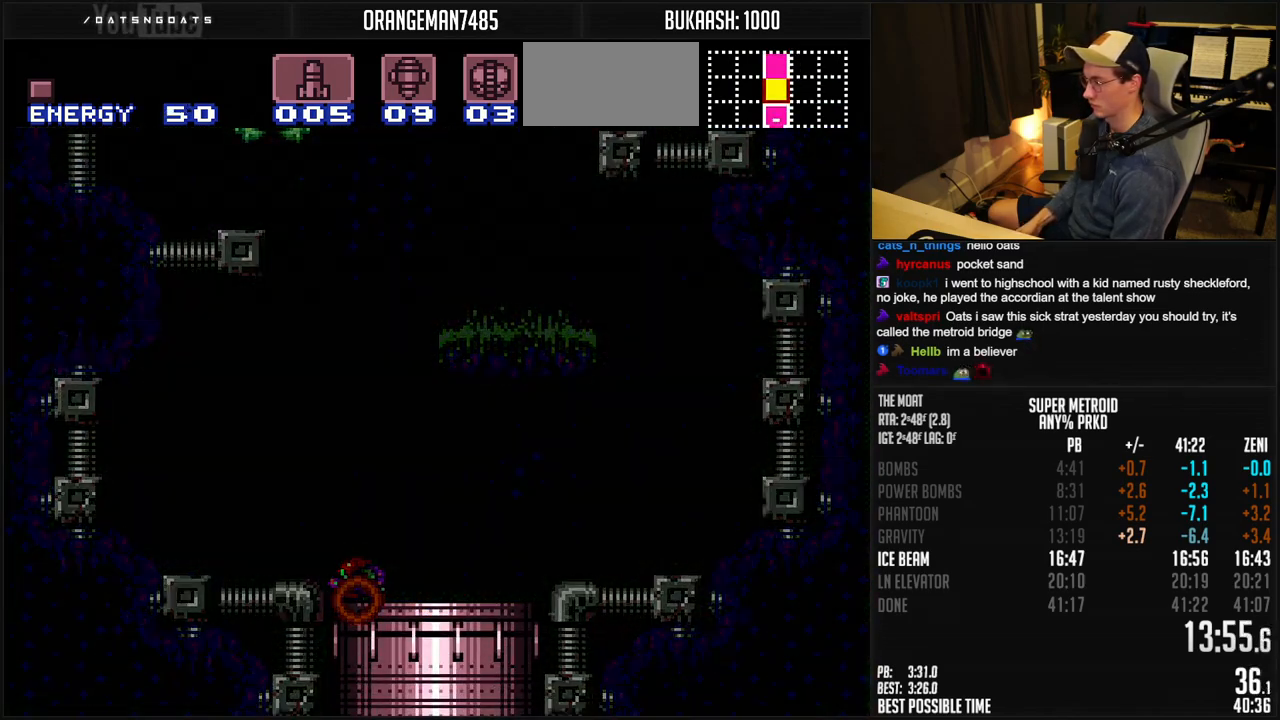
{"buttons": [], "events": [[100, "DPAD_LEFT", "up"], [150, "B", "up"]]}
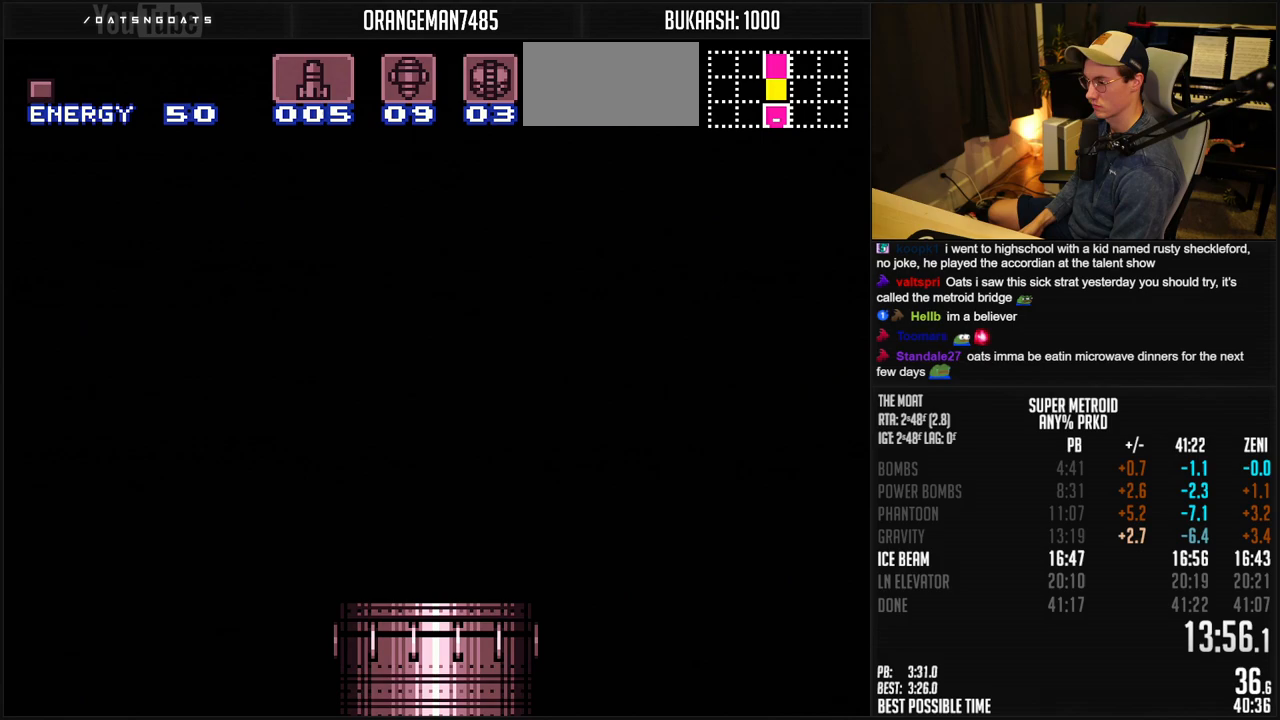
{"buttons": [], "events": []}
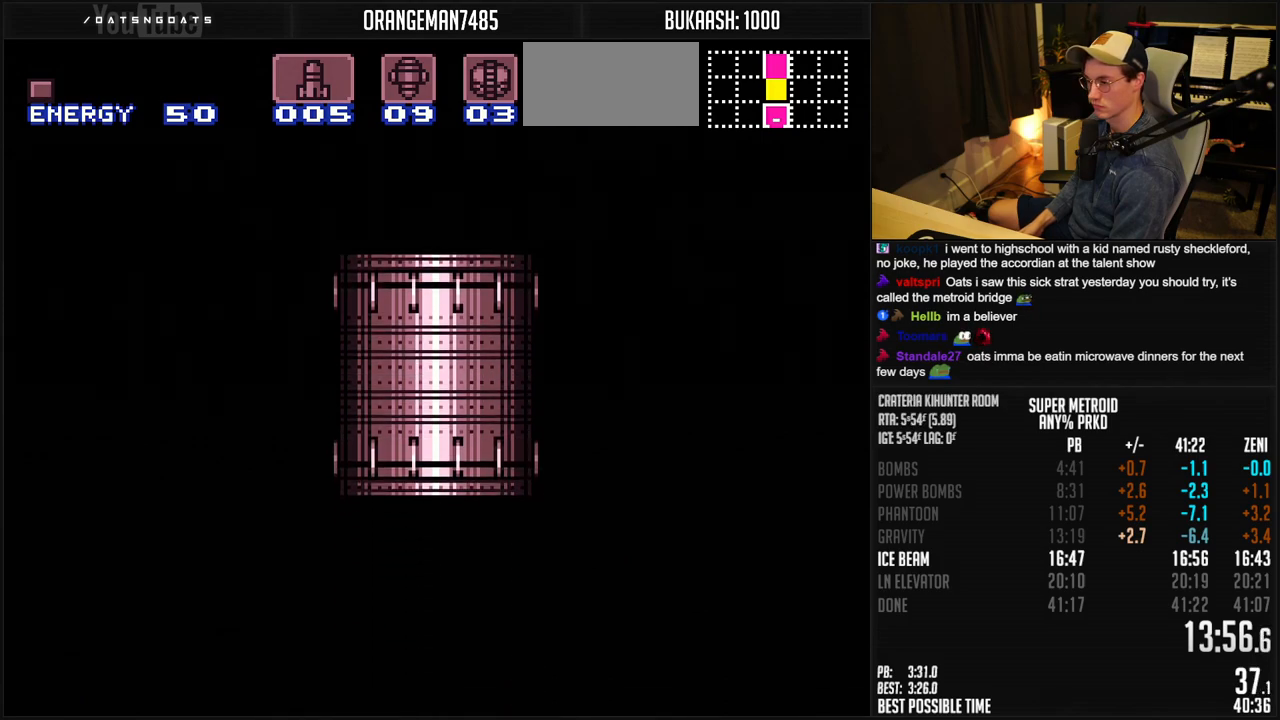
{"buttons": ["B"], "events": [[100, "B", "down"], [150, "DPAD_LEFT", "down"], [217, "DPAD_LEFT", "up"], [283, "DPAD_LEFT", "down"], [350, "DPAD_LEFT", "up"]]}
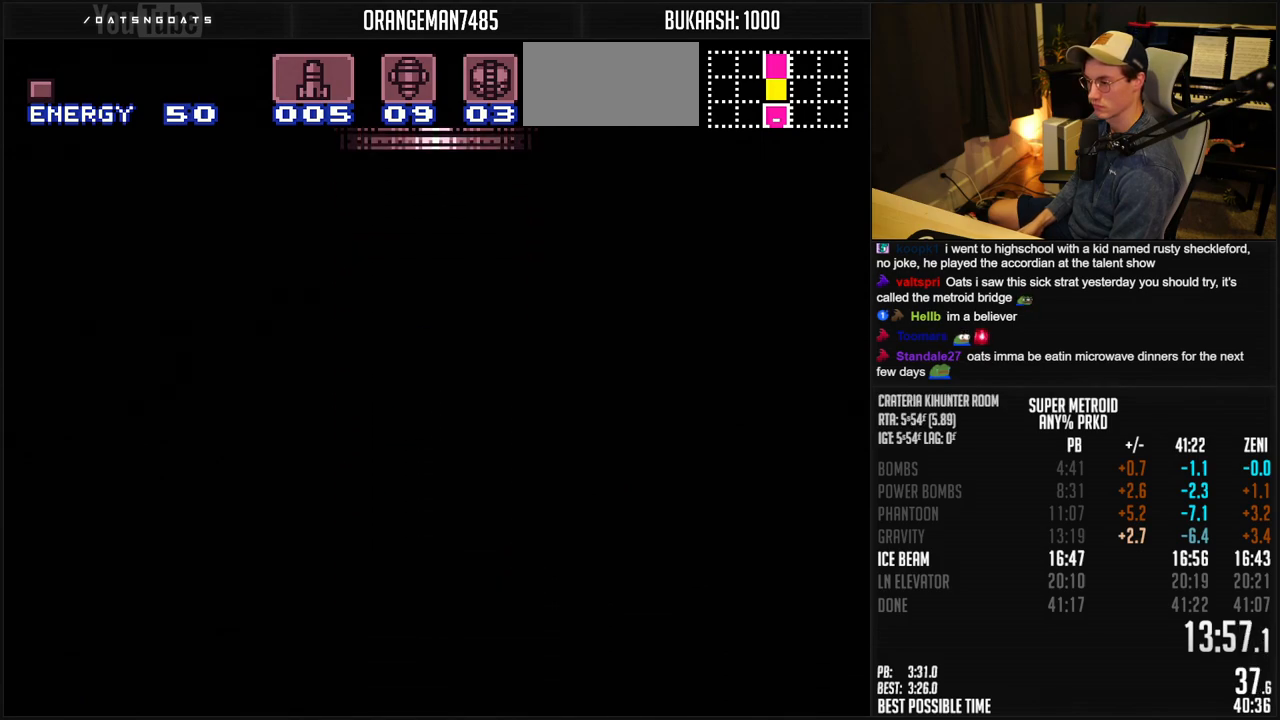
{"buttons": ["B", "DPAD_LEFT"], "events": [[83, "DPAD_LEFT", "down"], [200, "DPAD_LEFT", "up"], [333, "DPAD_LEFT", "down"]]}
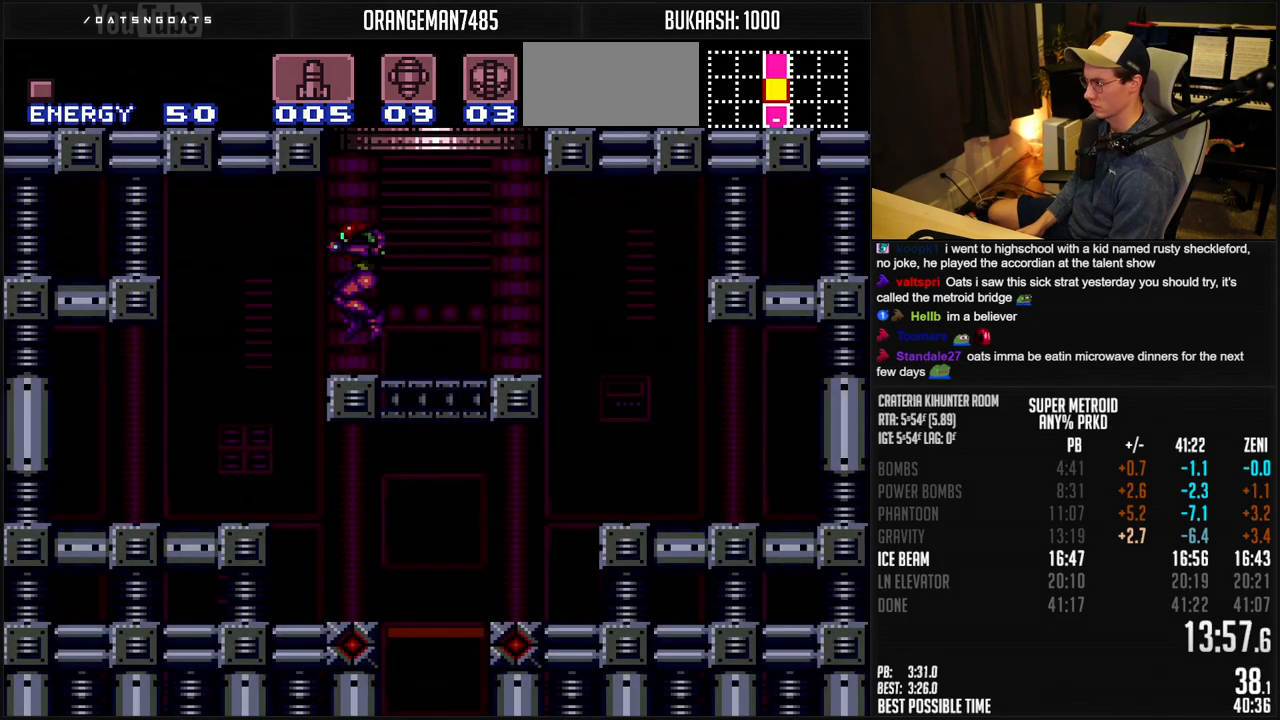
{"buttons": ["B"], "events": [[233, "L1", "down"], [283, "A", "down"], [283, "L1", "up"], [333, "A", "up"], [433, "DPAD_LEFT", "up"]]}
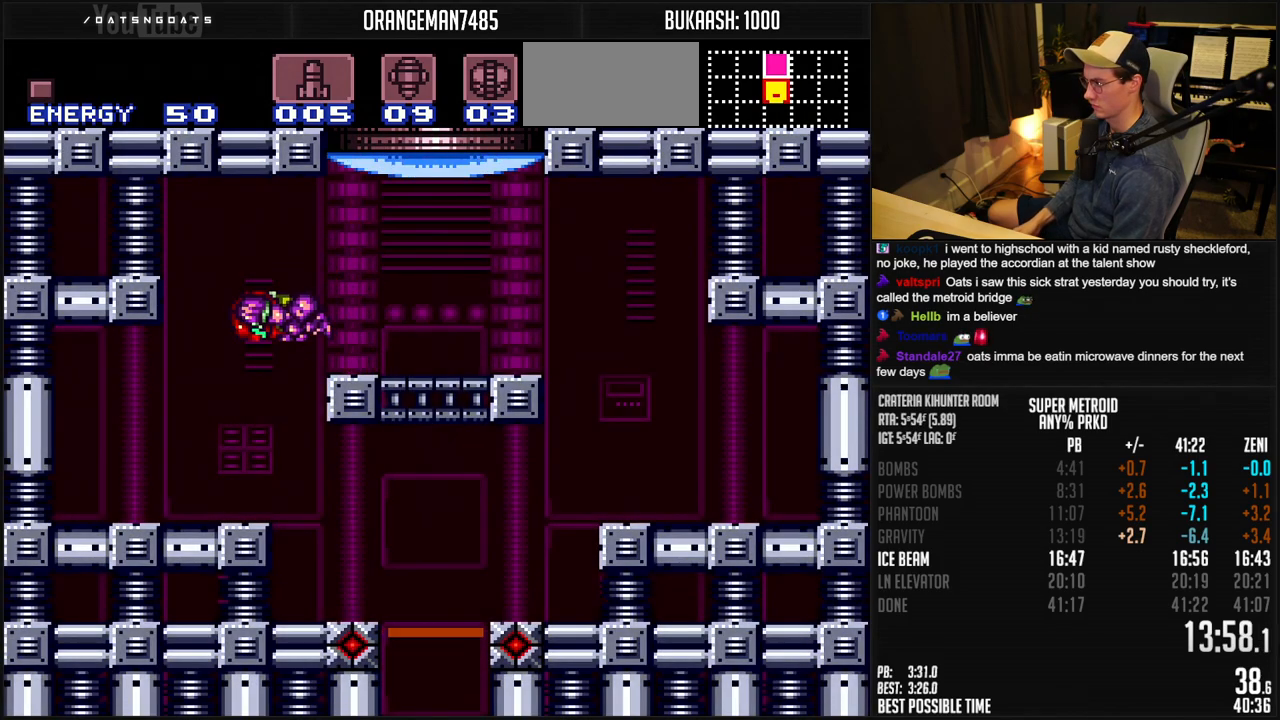
{"buttons": ["B", "L1", "DPAD_RIGHT"], "events": [[17, "DPAD_RIGHT", "down"], [350, "X", "down"], [450, "L1", "down"], [450, "X", "up"]]}
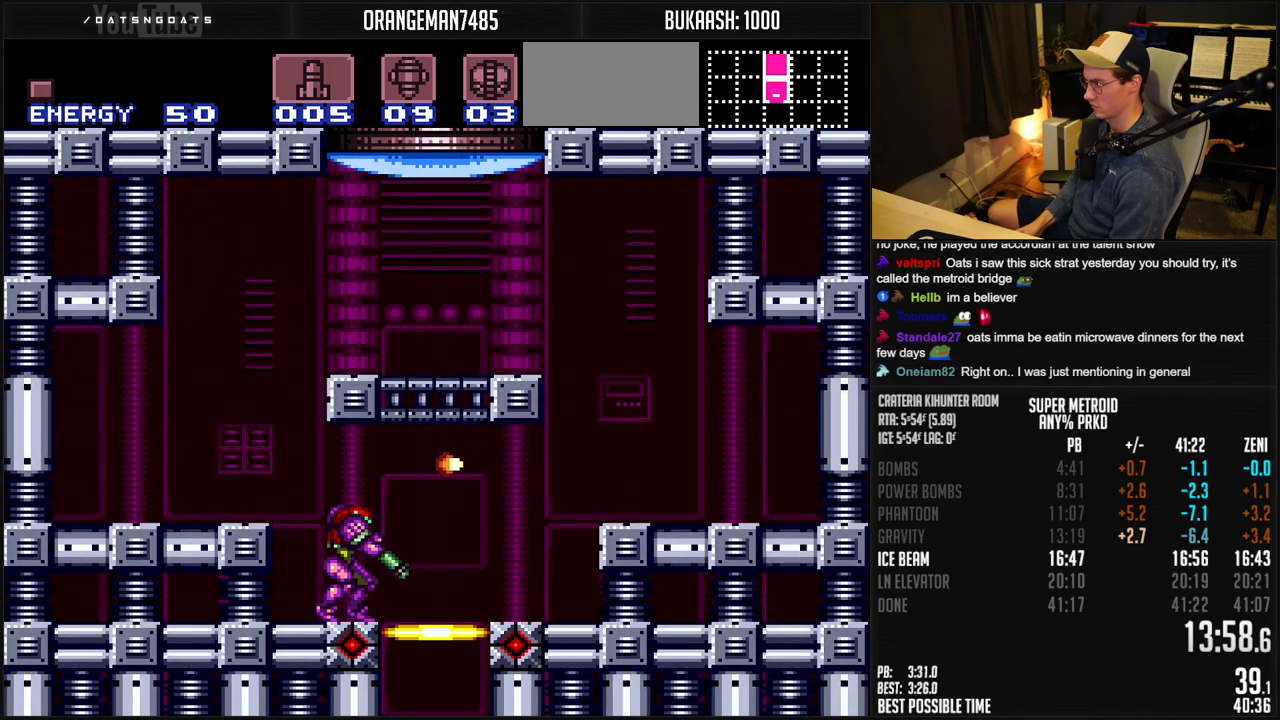
{"buttons": ["B"], "events": [[50, "L1", "up"], [167, "R1", "down"], [200, "DPAD_RIGHT", "up"], [267, "DPAD_DOWN", "down"], [333, "DPAD_DOWN", "up"], [333, "R1", "up"]]}
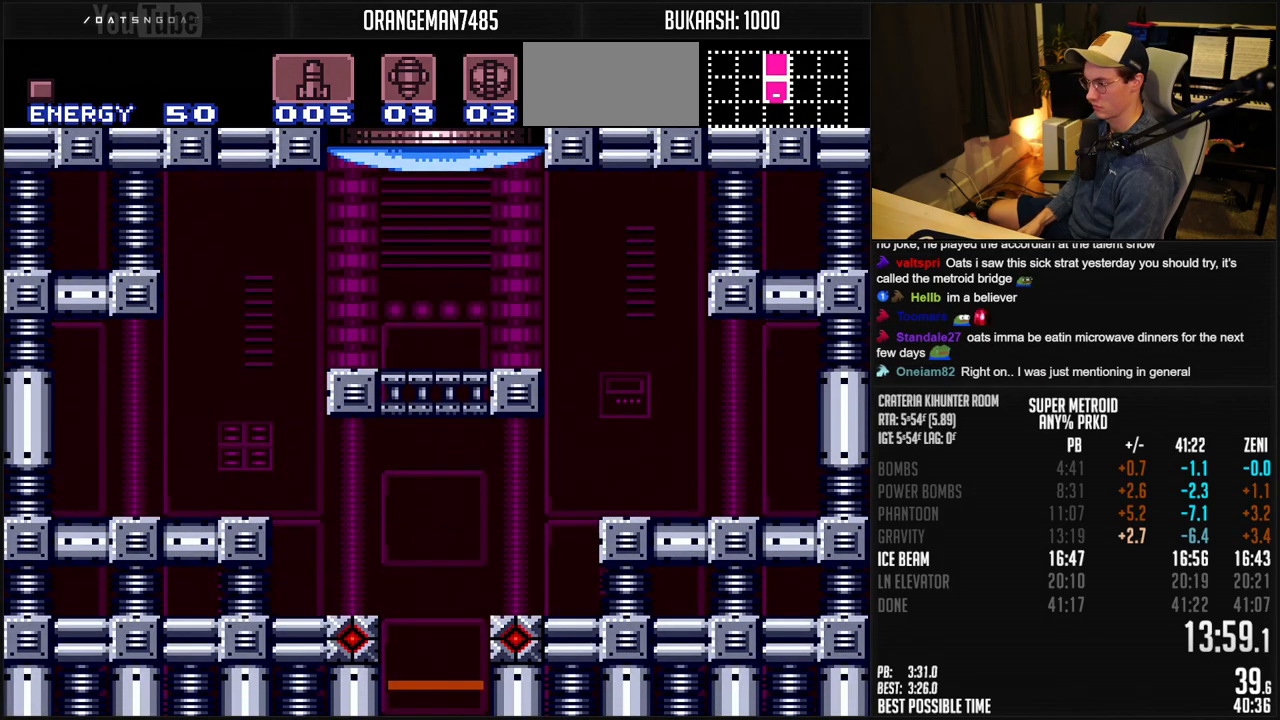
{"buttons": [], "events": [[17, "B", "up"]]}